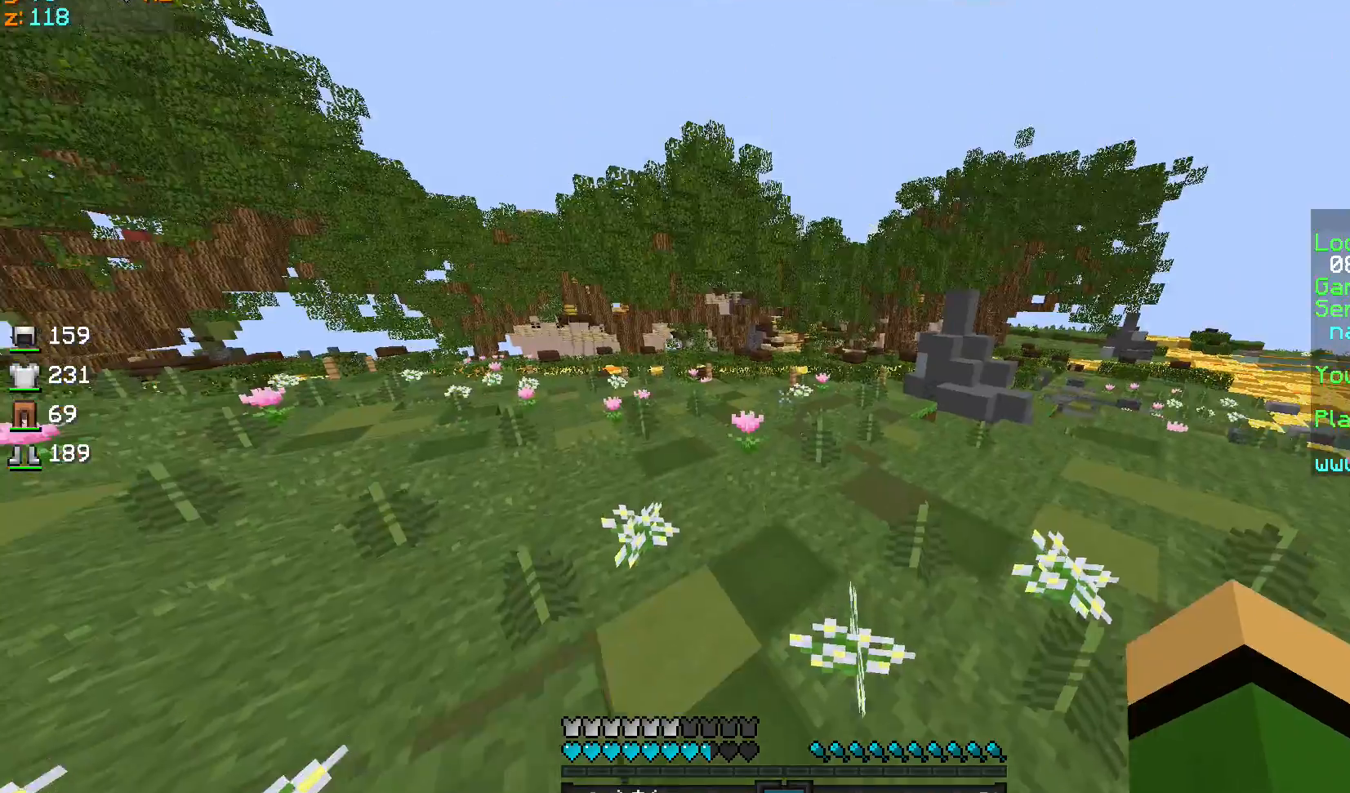
Gameplay with keyboard and mouse; each line is a JSON object with the keys and mouse buttons held at the frame after it. "events" lists presses ("down") and releases ("up") of "a", "d", "s", "sprint", "w", "mouse_left" and "mouse_right" between this image and that frame as [ms after this image, input, new state], when the widget could be followed in between. "mouse_left", "mouse_right" = the "left", "right" buttons of the "mouse" list. No other keys are recorded. Fast repeated clicks can show as one long hold. Mouse movement is not recorded. Key names are as the overlay labels them; some are game actions (e.g. jump) rather than physical keys.
{"keys": ["sprint", "w"], "mouse": [], "events": []}
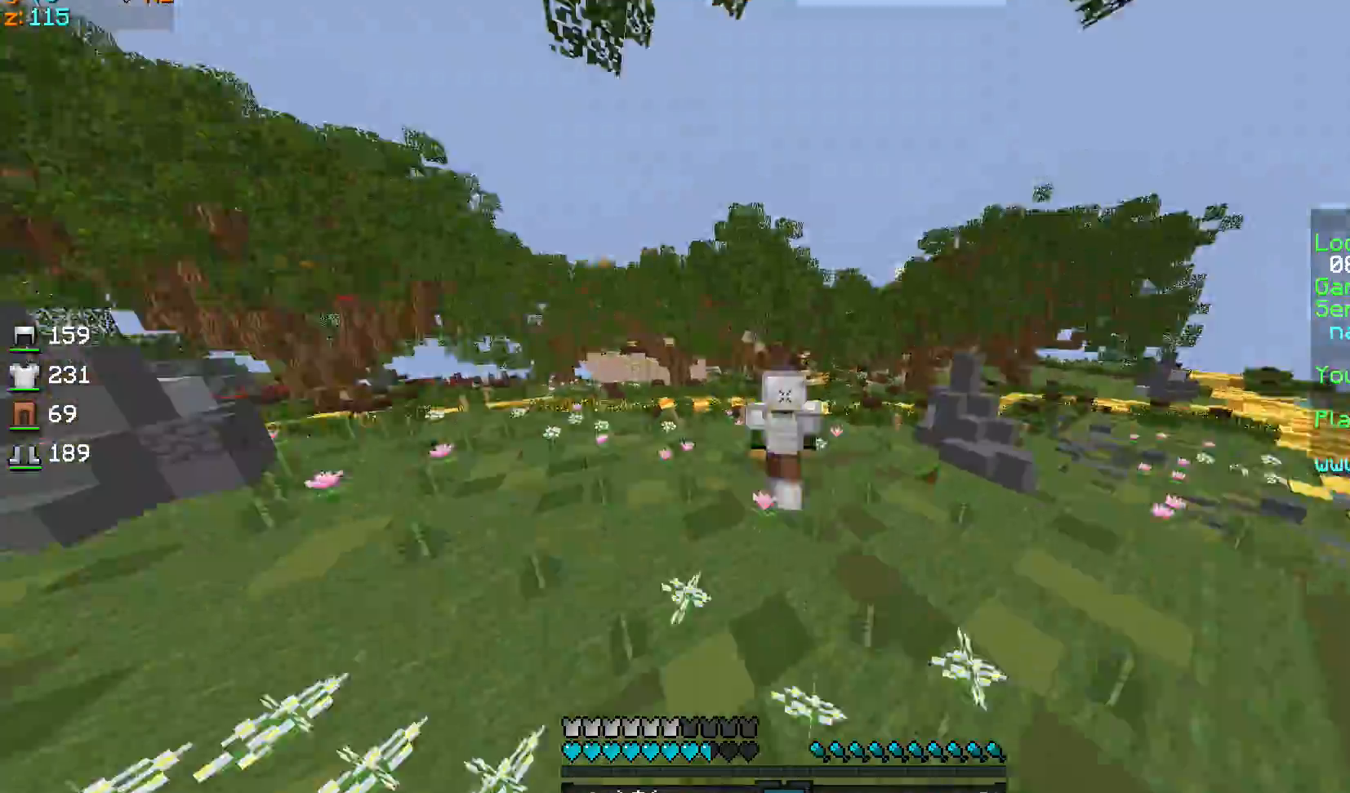
{"keys": ["sprint", "w"], "mouse": [], "events": []}
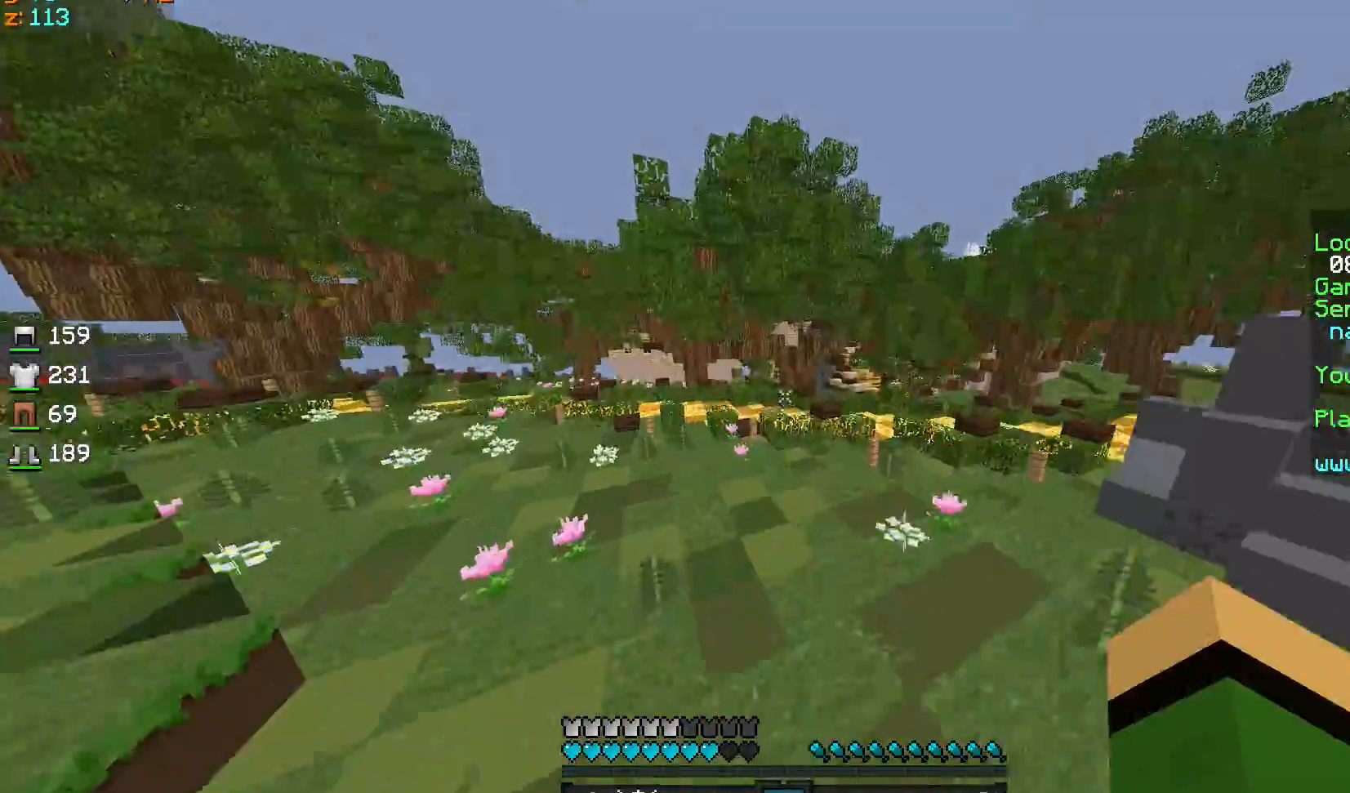
{"keys": ["sprint", "w"], "mouse": [], "events": [[100, "mouse_left", "down"], [133, "mouse_left", "up"], [233, "mouse_left", "down"], [300, "mouse_left", "up"]]}
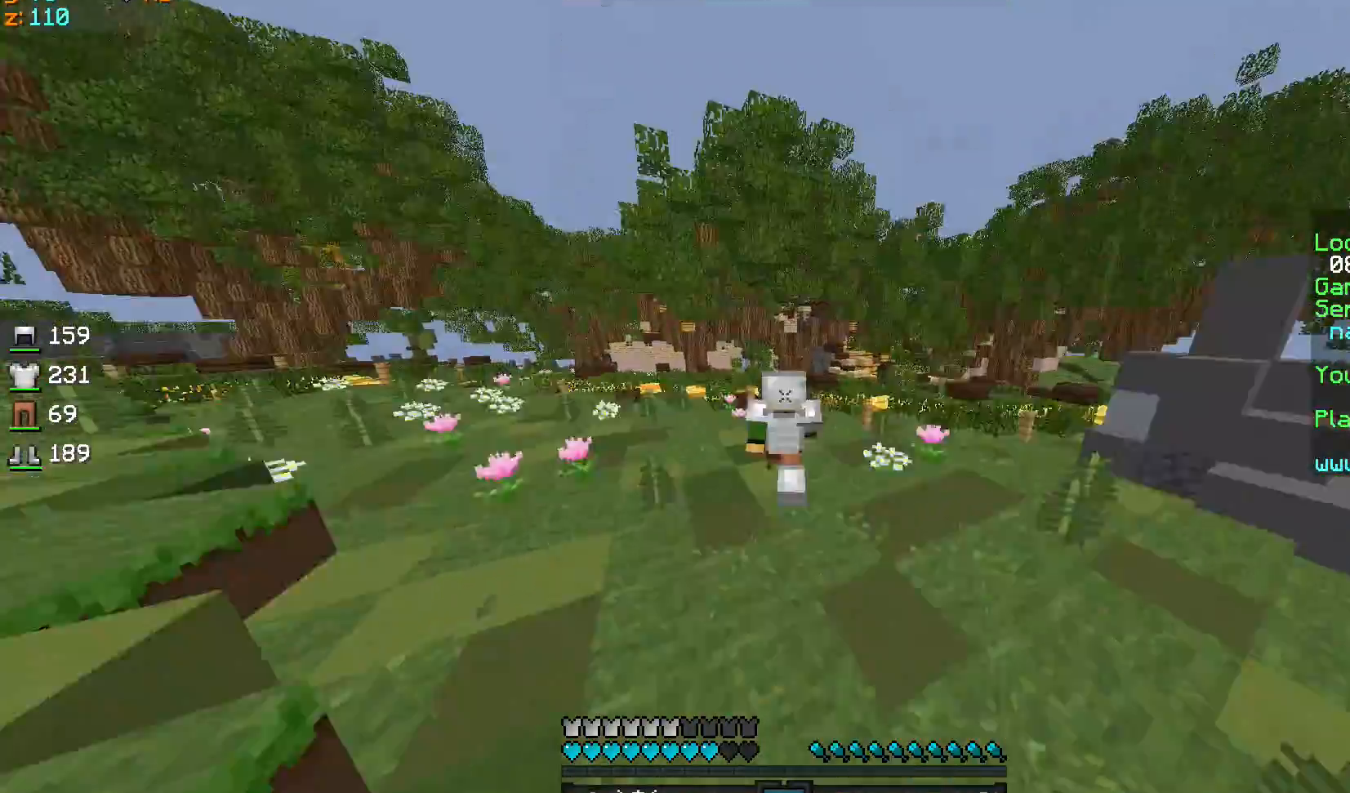
{"keys": ["sprint", "w"], "mouse": ["left"], "events": [[501, "mouse_left", "down"]]}
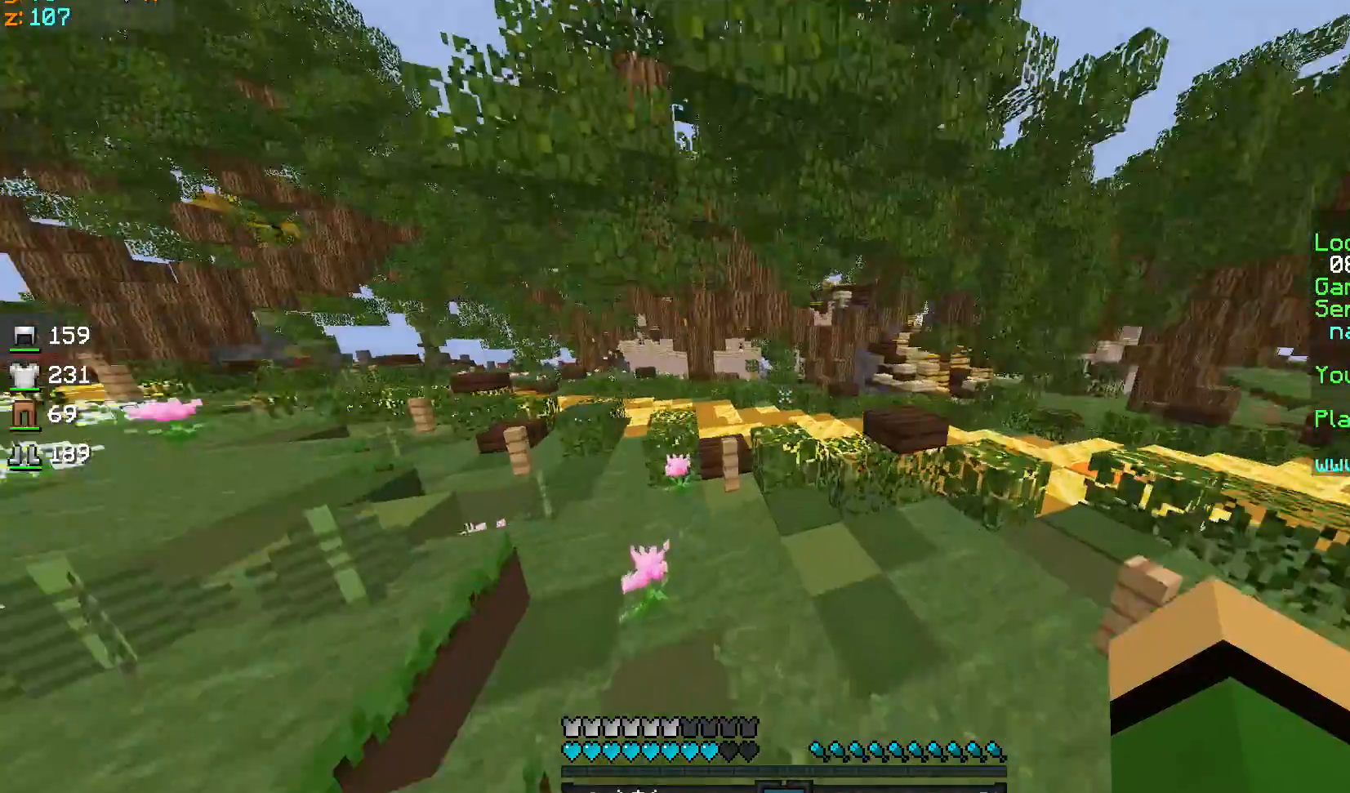
{"keys": ["sprint", "w"], "mouse": [], "events": [[100, "mouse_left", "up"]]}